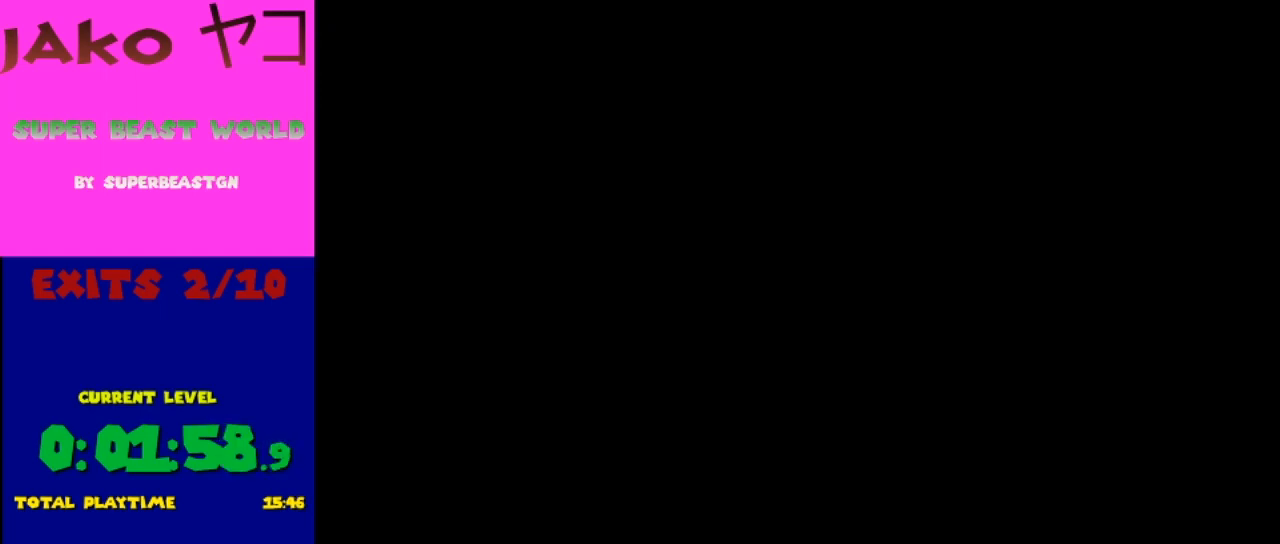
Gameplay with a controller (Nintendo layout); each line is a JSON object with the inputs held at the frame after it. "events" lists button and stick changes between this image and that frame as [ms after this image, input, new state], when the widget could be followed in between. Not read: L3 R3.
{"buttons": ["Y"], "events": [[367, "Y", "down"]]}
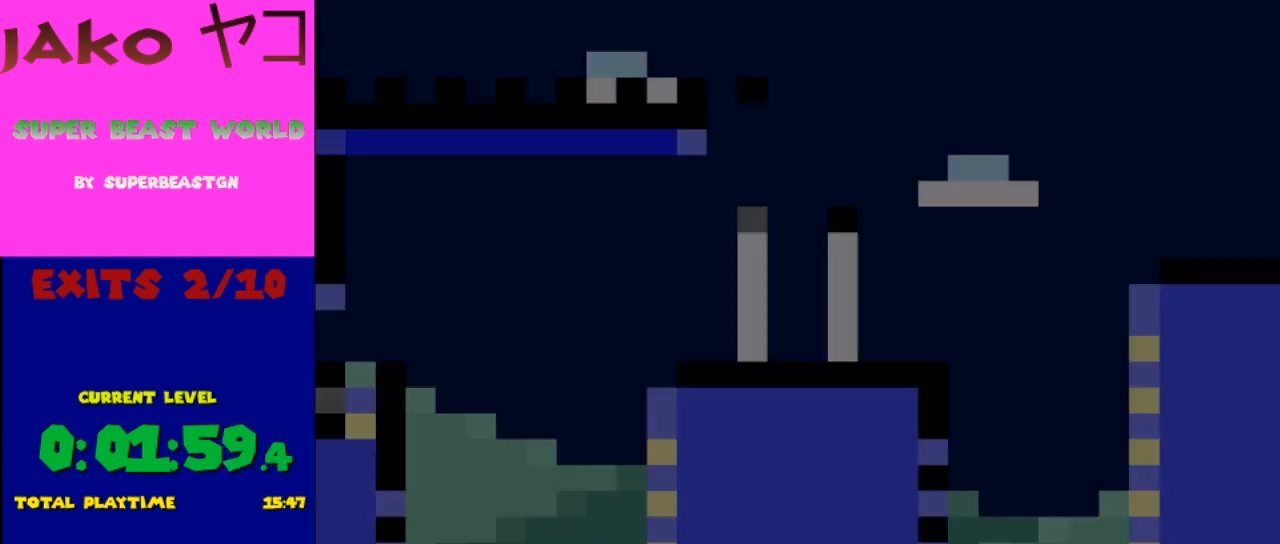
{"buttons": ["Y", "DPAD_RIGHT"], "events": [[500, "DPAD_RIGHT", "down"]]}
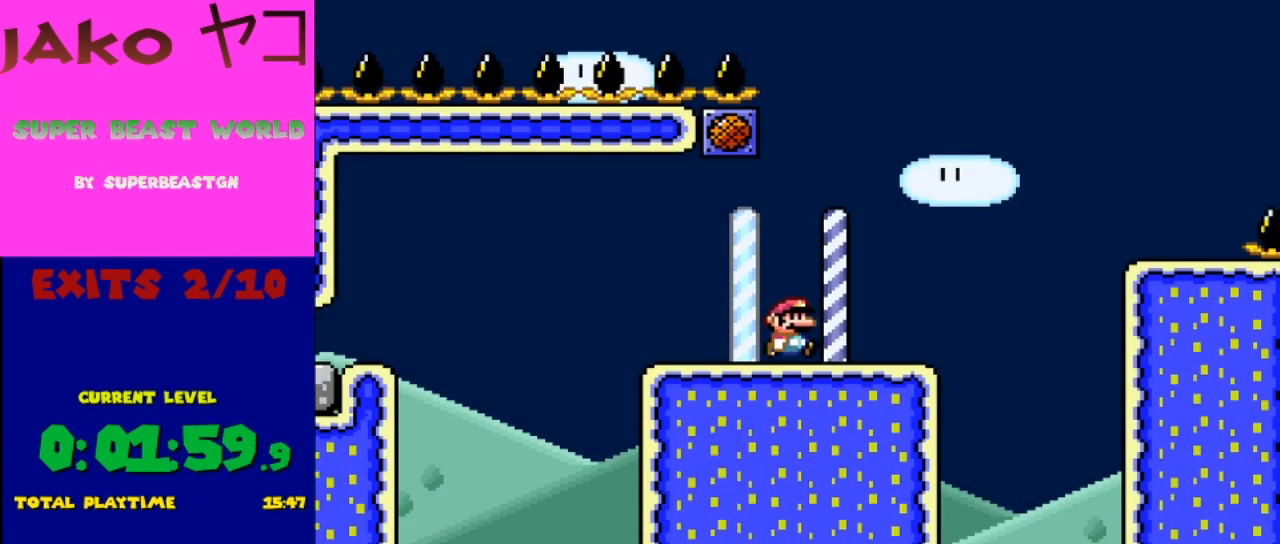
{"buttons": ["B", "Y", "DPAD_RIGHT"], "events": [[367, "B", "down"]]}
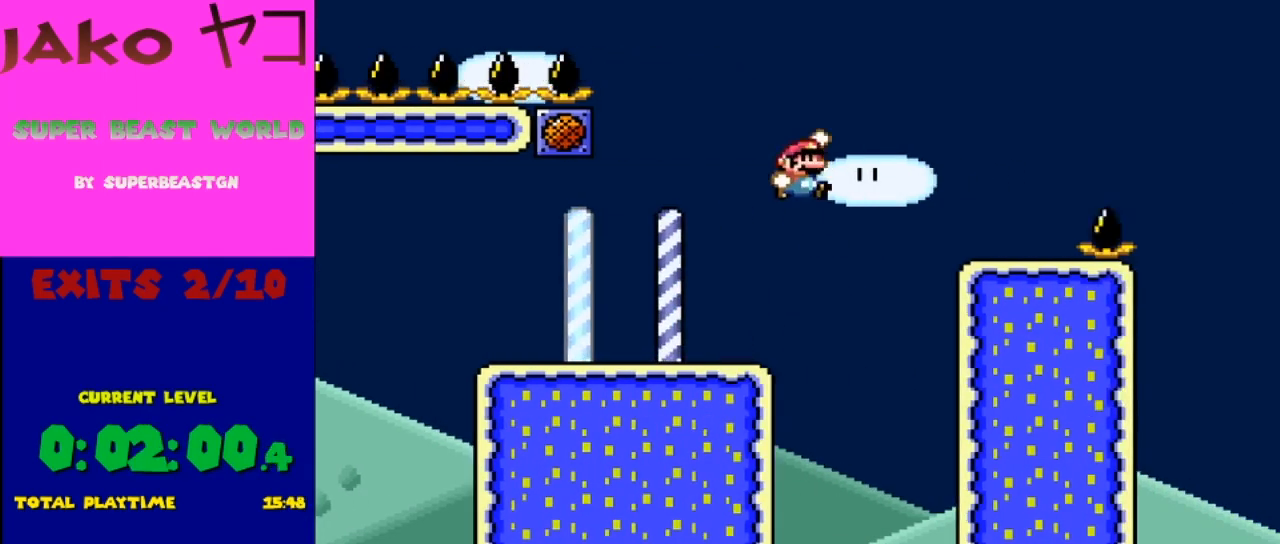
{"buttons": ["Y", "DPAD_LEFT"], "events": [[233, "B", "up"], [300, "DPAD_RIGHT", "up"], [333, "DPAD_LEFT", "down"]]}
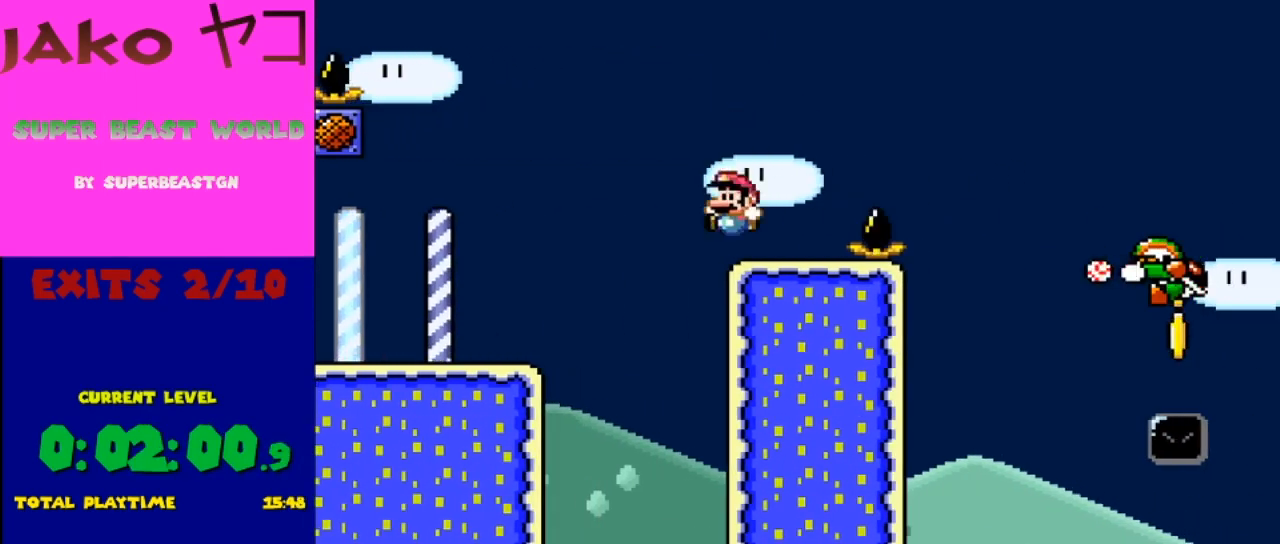
{"buttons": ["B", "Y", "DPAD_RIGHT"], "events": [[33, "DPAD_LEFT", "up"], [200, "DPAD_RIGHT", "down"], [467, "B", "down"]]}
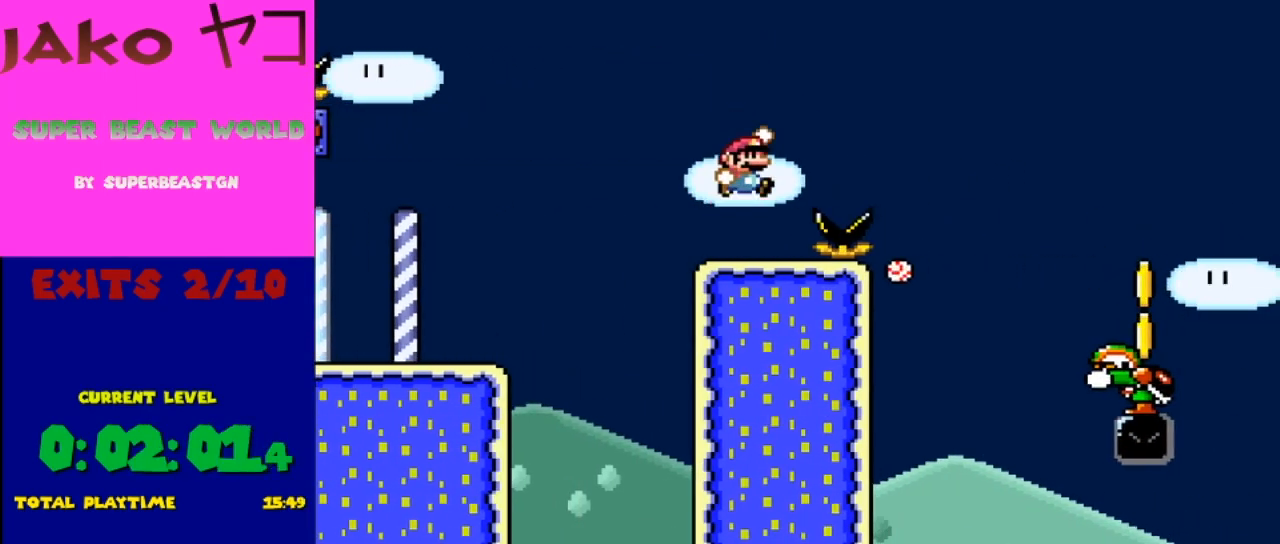
{"buttons": ["B", "Y", "DPAD_RIGHT"], "events": []}
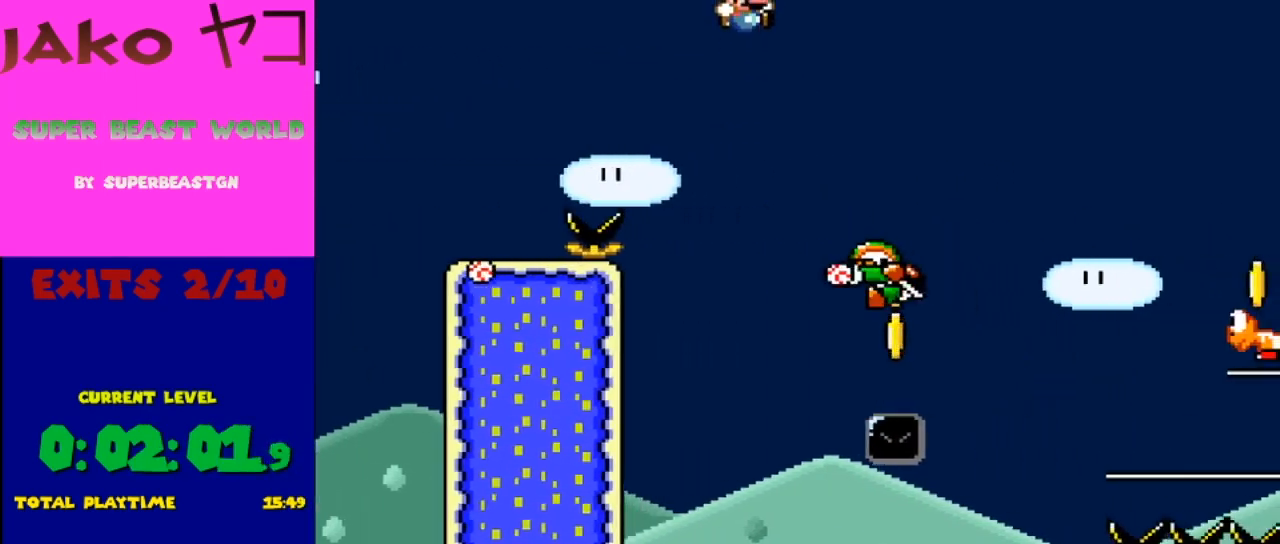
{"buttons": ["B", "Y"], "events": [[233, "DPAD_RIGHT", "up"], [300, "DPAD_LEFT", "down"], [500, "DPAD_LEFT", "up"]]}
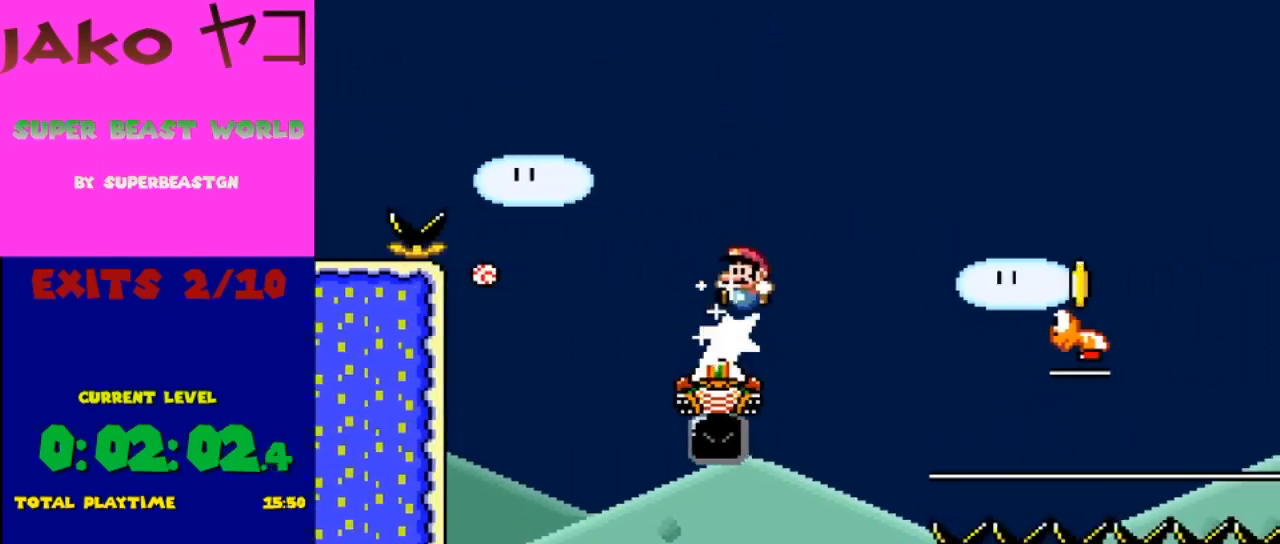
{"buttons": ["B", "Y", "DPAD_LEFT"], "events": [[167, "DPAD_RIGHT", "down"], [233, "DPAD_RIGHT", "up"], [233, "DPAD_UP", "down"], [267, "DPAD_LEFT", "down"], [267, "DPAD_UP", "up"]]}
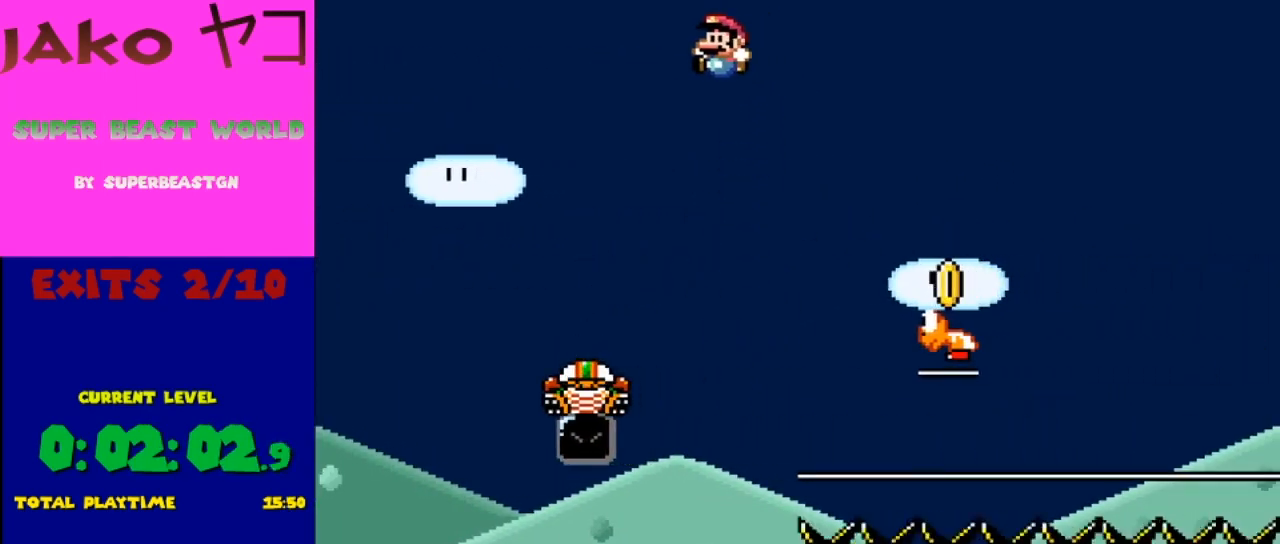
{"buttons": ["B", "Y", "DPAD_RIGHT"], "events": [[300, "DPAD_LEFT", "up"], [400, "DPAD_RIGHT", "down"]]}
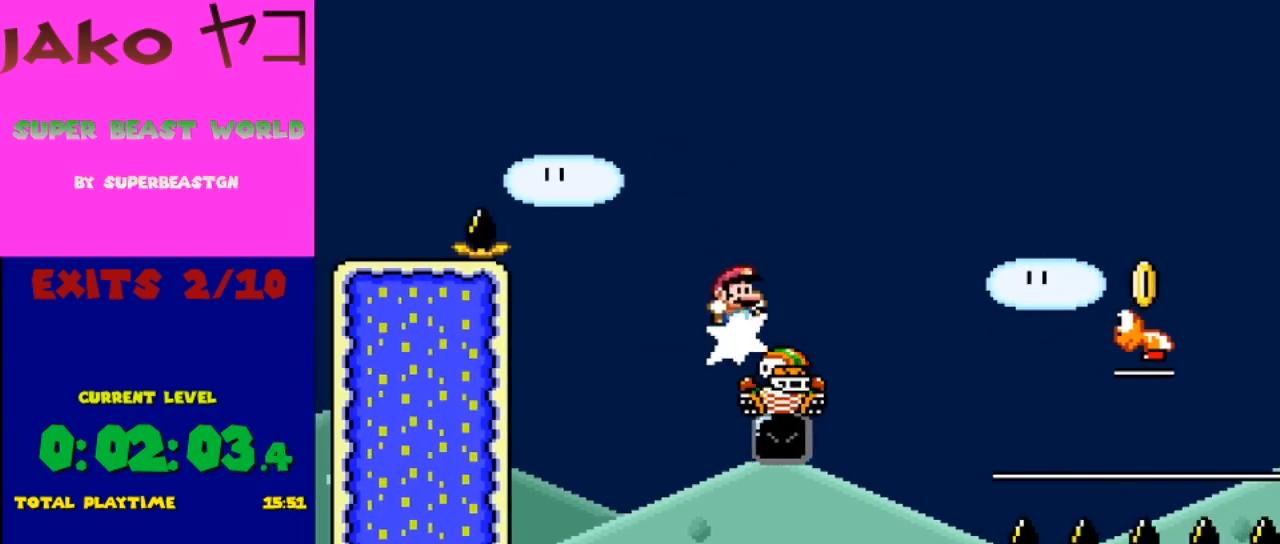
{"buttons": ["B", "Y", "DPAD_LEFT"], "events": [[200, "DPAD_RIGHT", "up"], [367, "DPAD_LEFT", "down"]]}
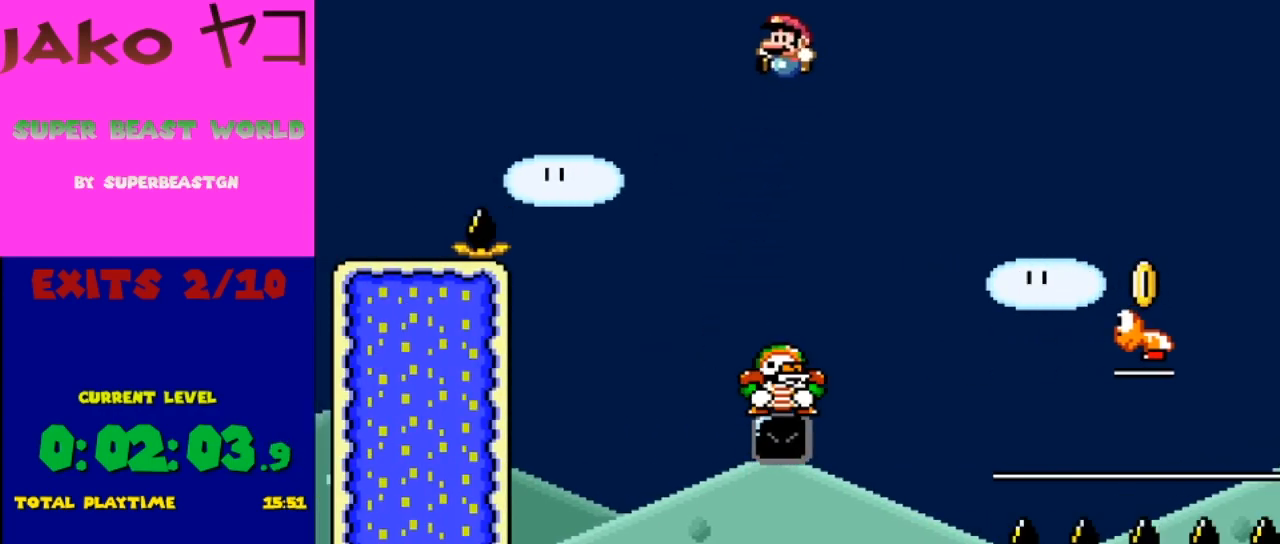
{"buttons": ["B", "Y", "DPAD_RIGHT"], "events": [[133, "DPAD_LEFT", "up"], [133, "DPAD_RIGHT", "down"], [333, "DPAD_LEFT", "down"], [333, "DPAD_RIGHT", "up"], [467, "DPAD_LEFT", "up"], [467, "DPAD_RIGHT", "down"]]}
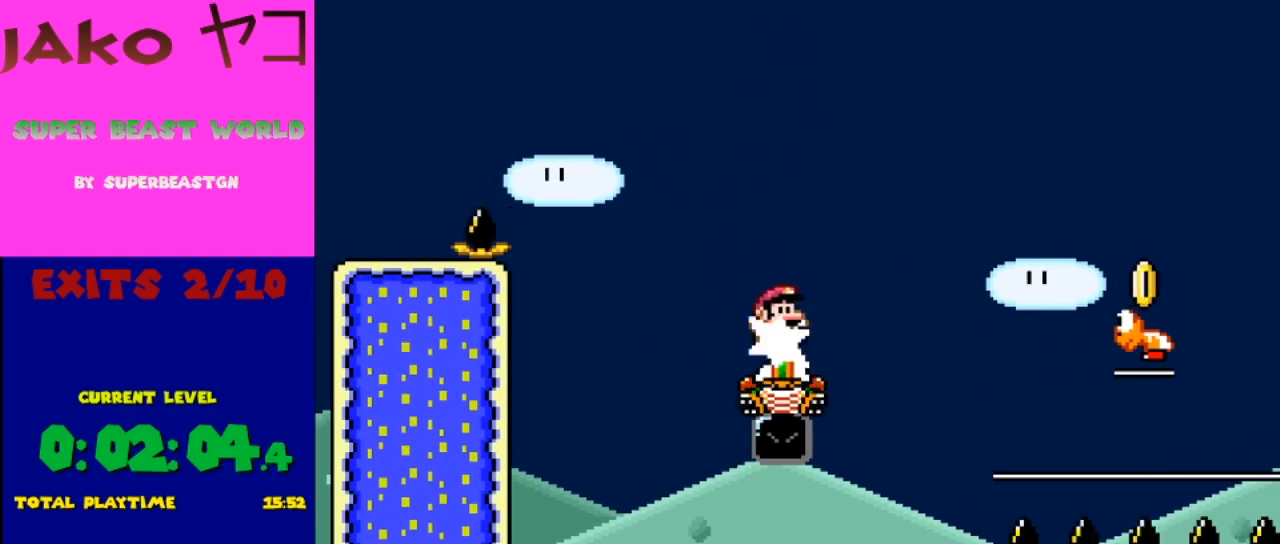
{"buttons": ["B", "Y", "DPAD_LEFT"], "events": [[433, "DPAD_LEFT", "down"], [433, "DPAD_RIGHT", "up"]]}
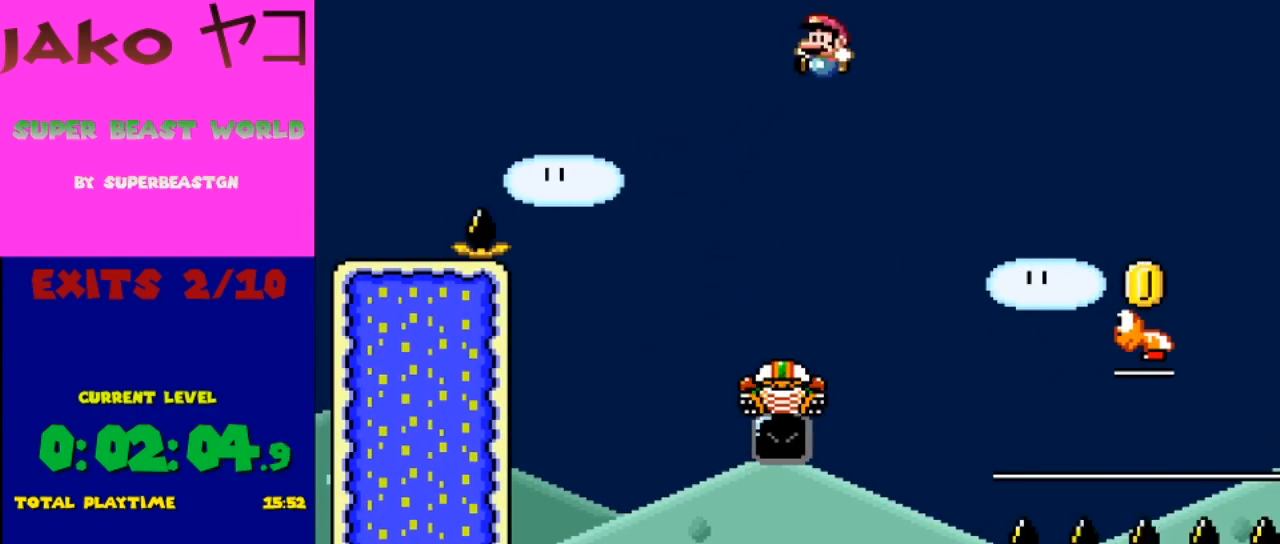
{"buttons": ["B", "Y", "DPAD_RIGHT"], "events": [[300, "DPAD_LEFT", "up"], [300, "DPAD_RIGHT", "down"]]}
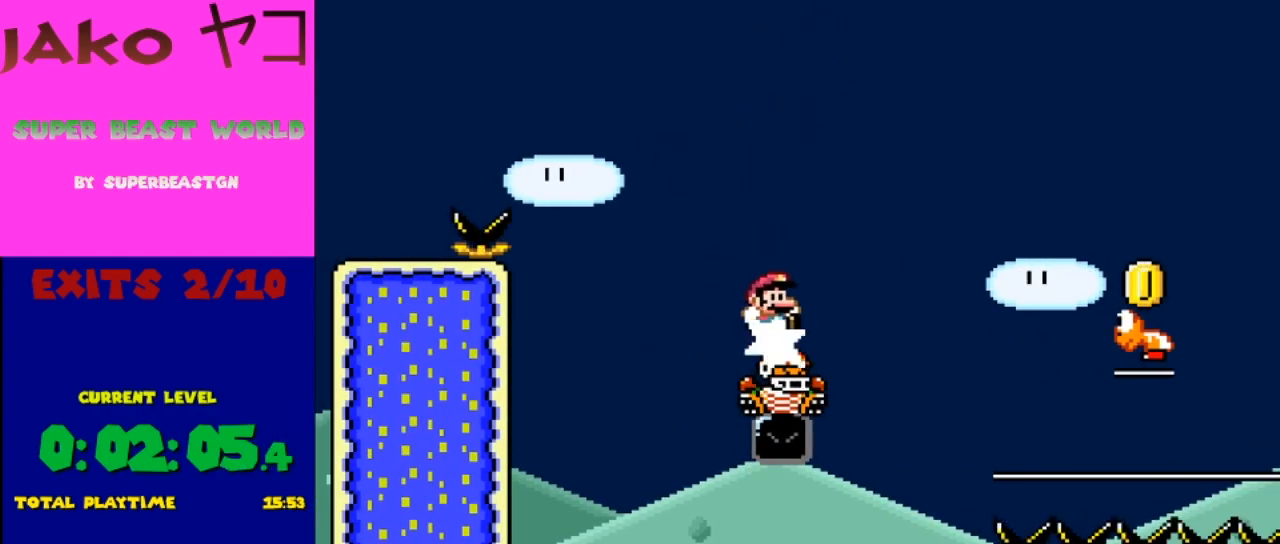
{"buttons": ["B", "Y", "DPAD_RIGHT"], "events": []}
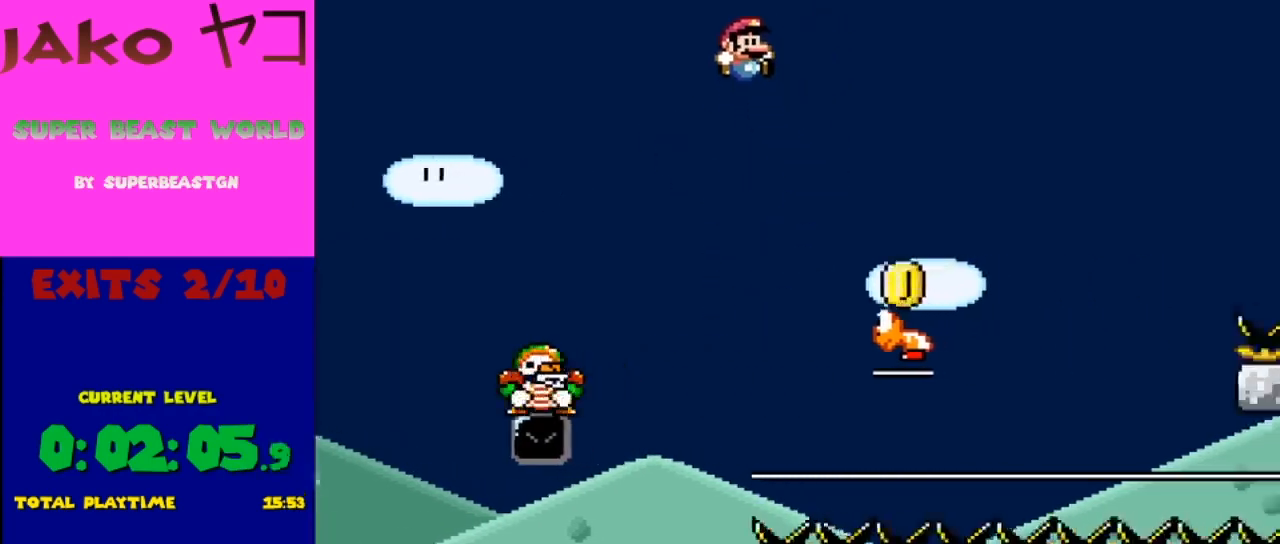
{"buttons": ["B", "Y", "DPAD_UP", "DPAD_LEFT"], "events": [[300, "DPAD_RIGHT", "up"], [333, "DPAD_LEFT", "down"], [500, "DPAD_UP", "down"]]}
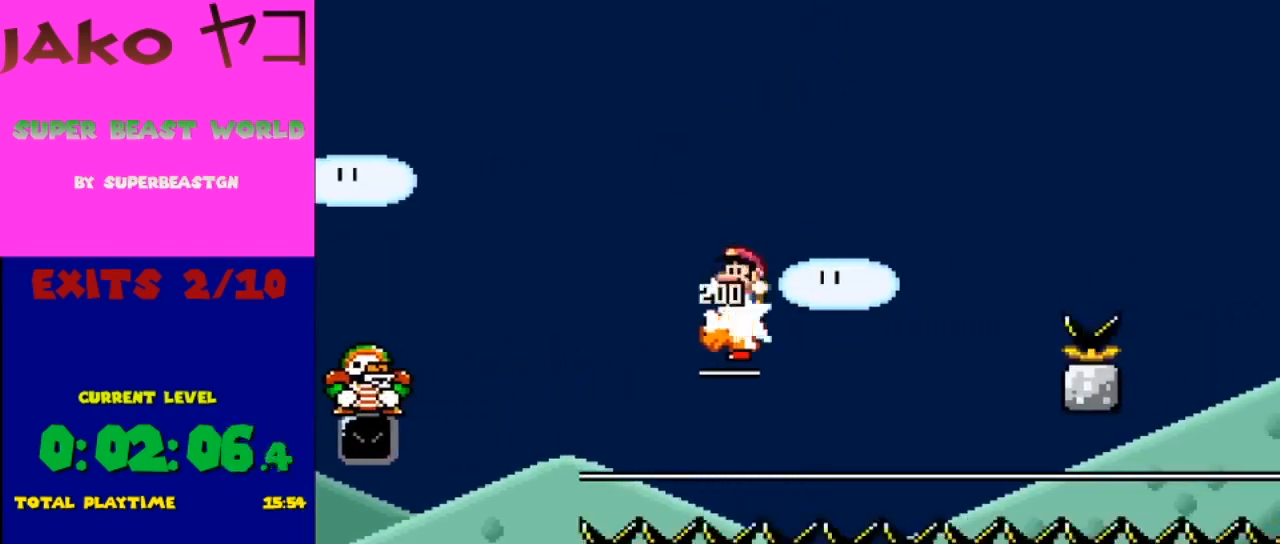
{"buttons": ["B", "Y", "DPAD_LEFT"], "events": [[33, "DPAD_LEFT", "up"], [33, "DPAD_RIGHT", "down"], [33, "DPAD_UP", "up"], [267, "DPAD_LEFT", "down"], [267, "DPAD_RIGHT", "up"]]}
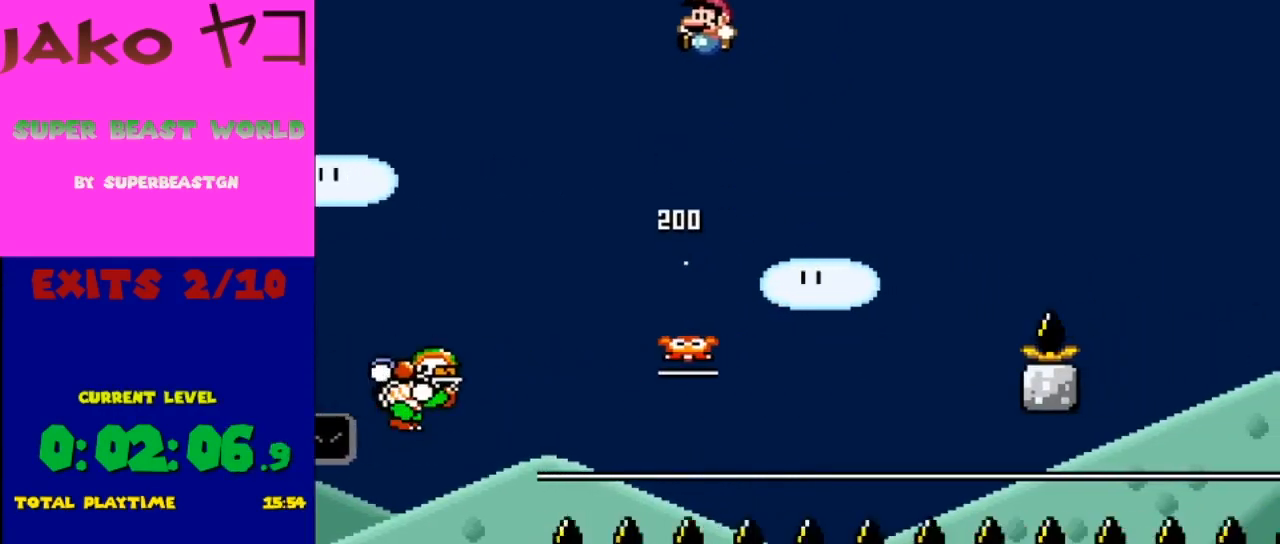
{"buttons": ["B", "Y", "DPAD_RIGHT"], "events": [[367, "DPAD_LEFT", "up"], [367, "DPAD_RIGHT", "down"]]}
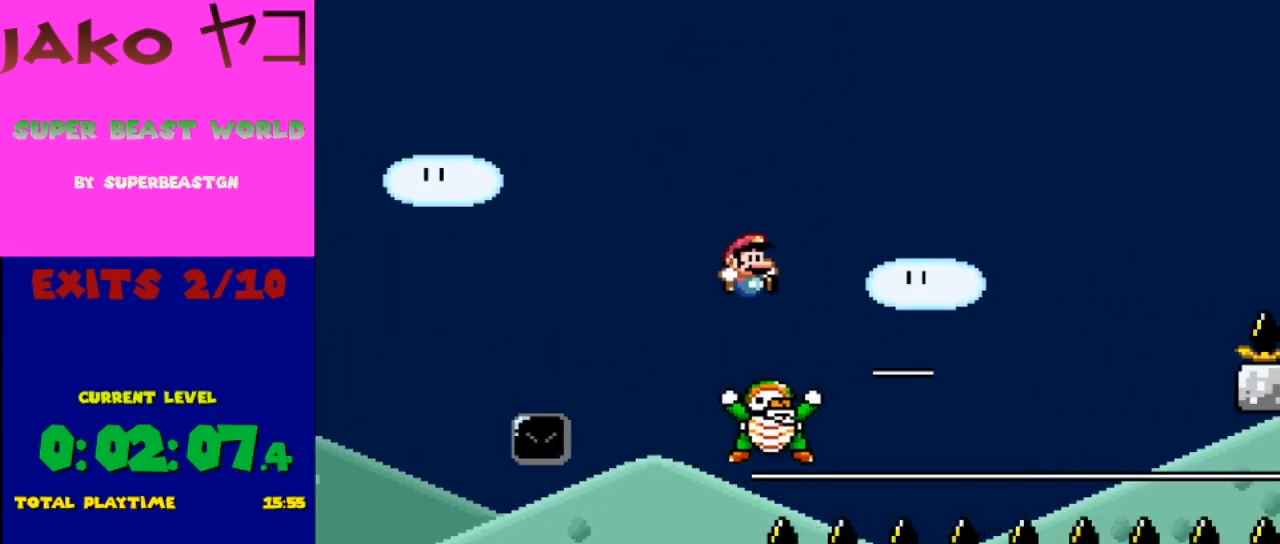
{"buttons": ["B", "Y", "DPAD_RIGHT"], "events": []}